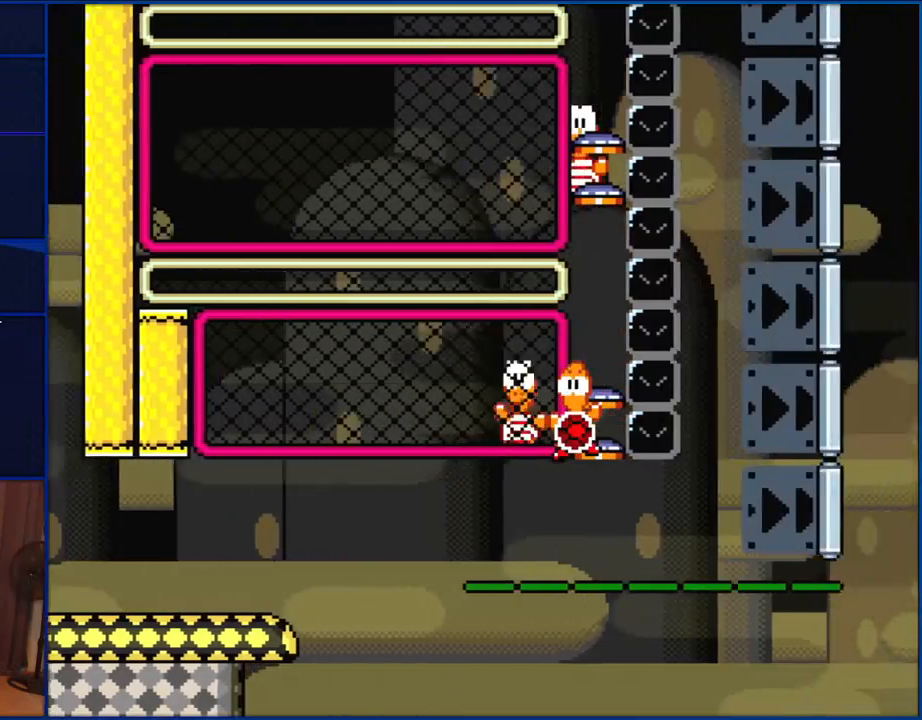
Gameplay with a controller (Nintendo layout); each line is a JSON object with the inputs held at the frame after it. "events" lists button and stick changes between this image and that frame as [ms after this image, input, new state], when the widget could be followed in between. Not read: L1 L3 R1 R3.
{"buttons": ["Y"], "events": [[383, "DPAD_RIGHT", "up"]]}
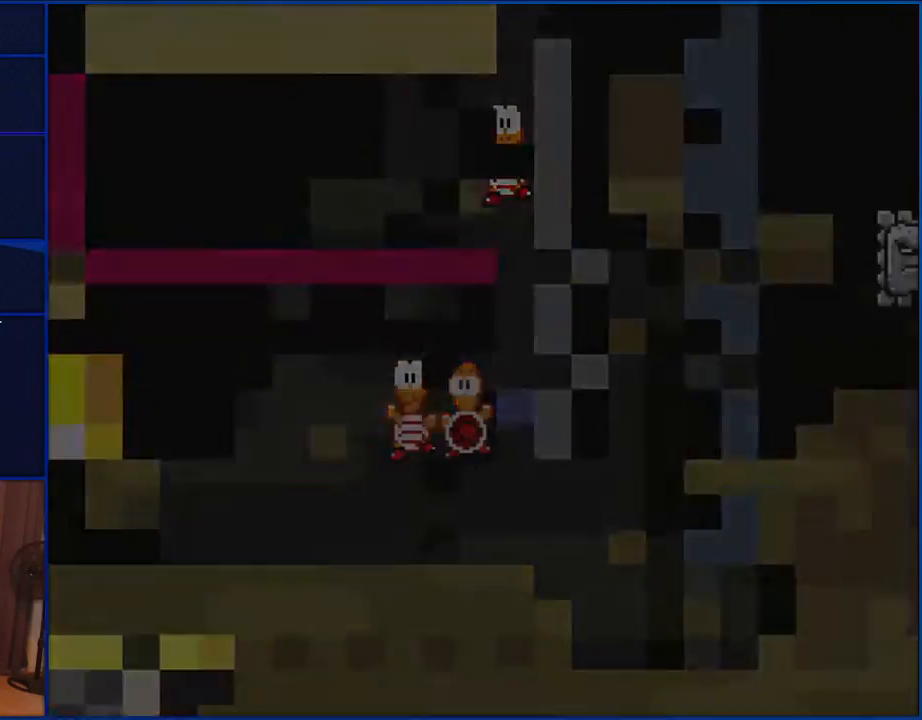
{"buttons": ["Y"], "events": []}
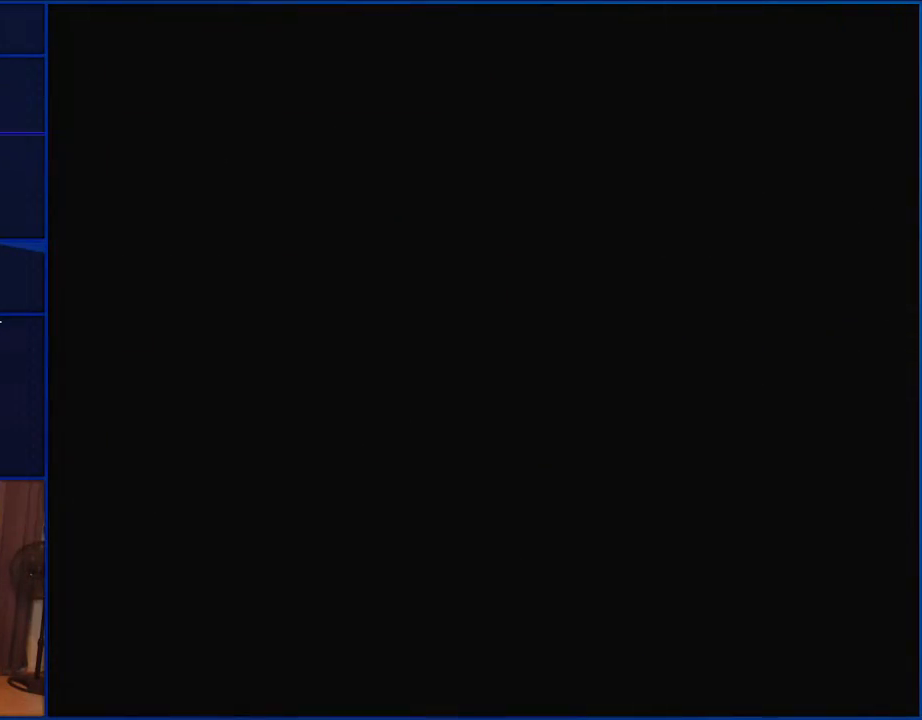
{"buttons": ["Y"], "events": []}
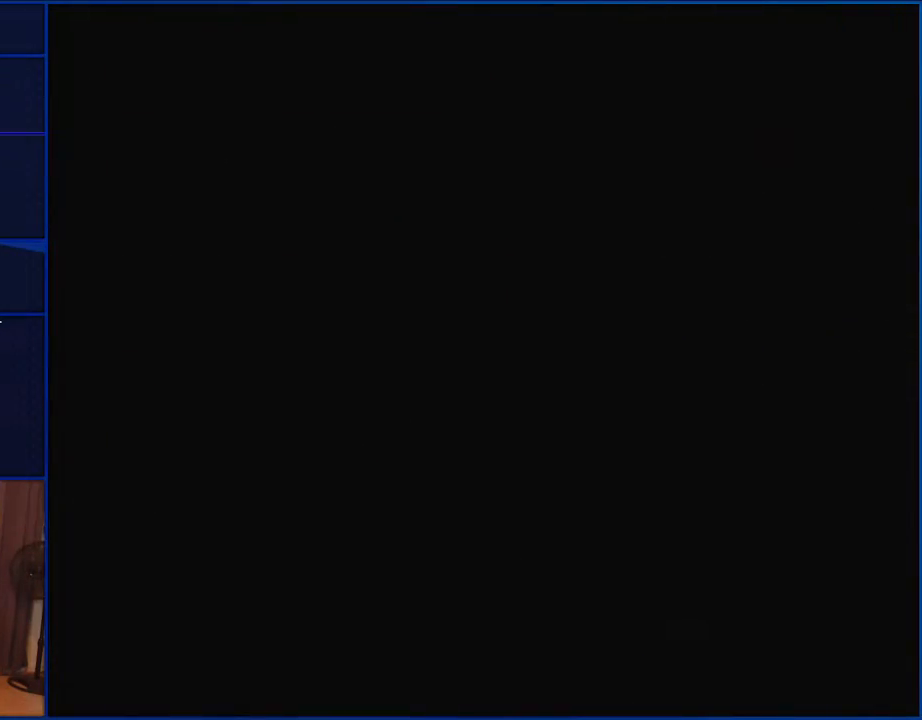
{"buttons": ["Y"], "events": []}
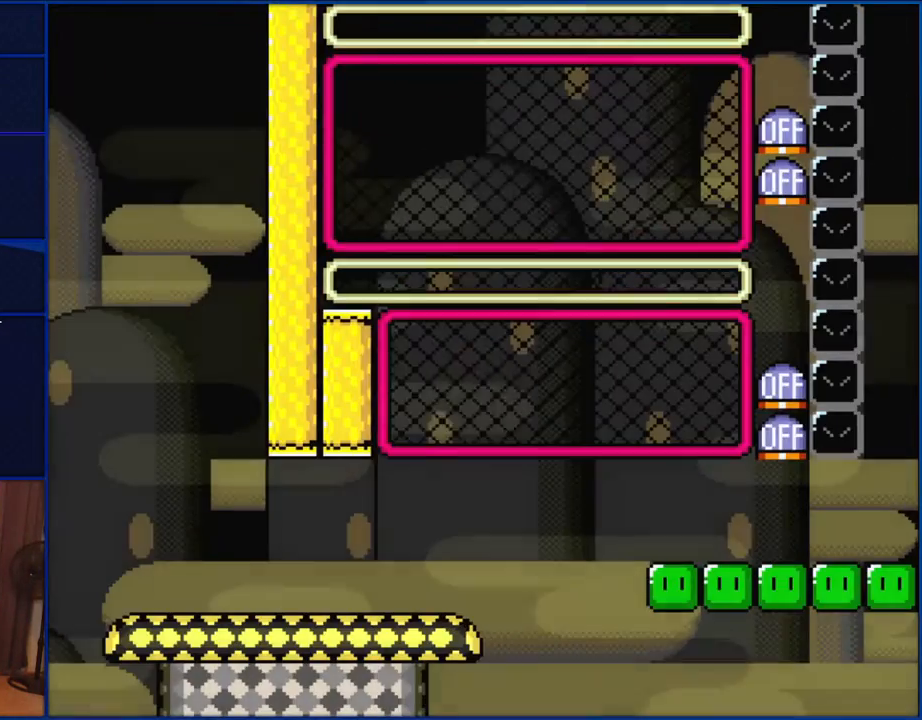
{"buttons": ["Y", "DPAD_RIGHT"], "events": [[83, "DPAD_RIGHT", "down"]]}
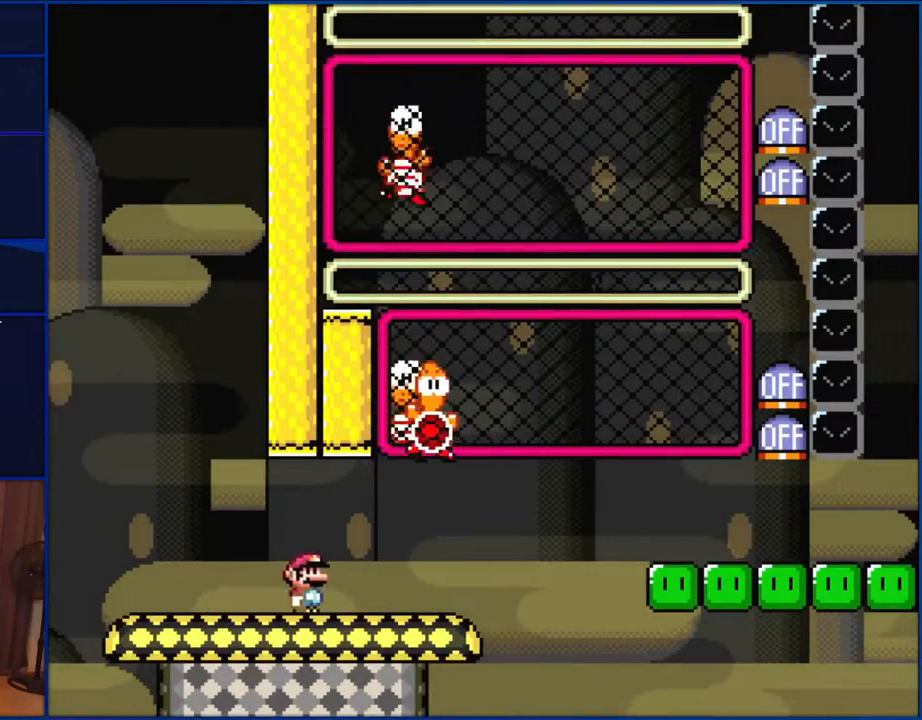
{"buttons": ["B", "Y", "DPAD_RIGHT"], "events": [[217, "DPAD_RIGHT", "up"], [250, "B", "down"], [283, "DPAD_LEFT", "down"], [383, "DPAD_LEFT", "up"], [417, "DPAD_RIGHT", "down"]]}
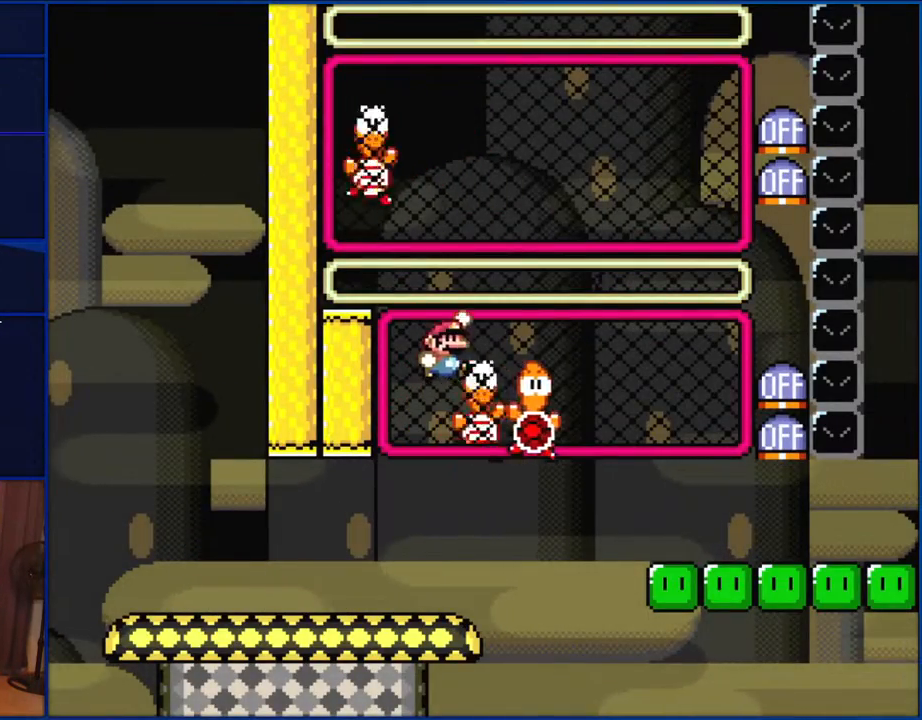
{"buttons": ["Y"], "events": [[283, "B", "up"], [417, "DPAD_RIGHT", "up"]]}
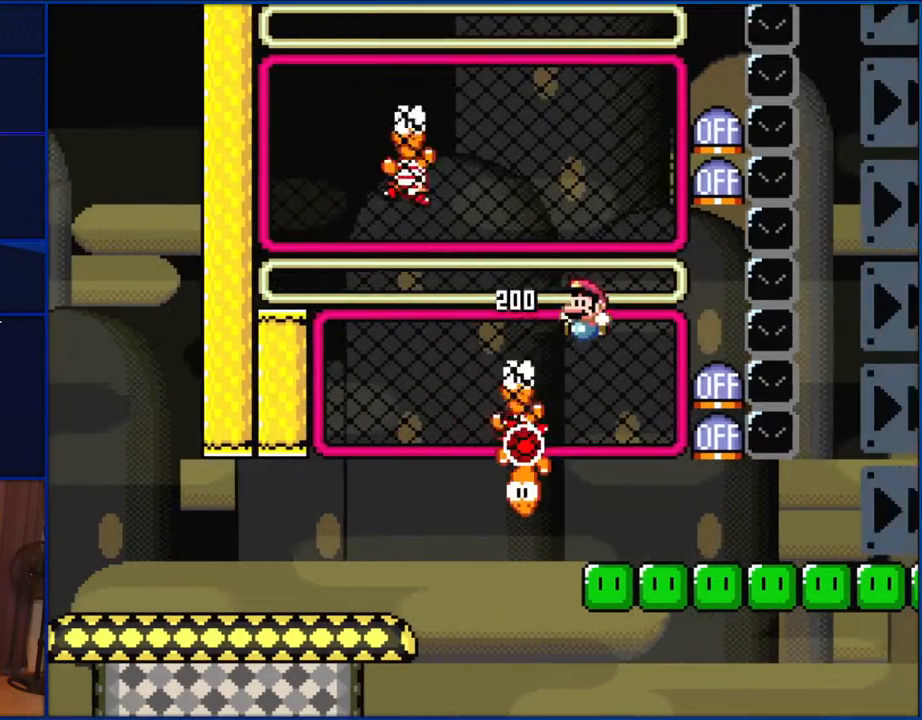
{"buttons": ["B"], "events": [[17, "DPAD_LEFT", "down"], [167, "DPAD_LEFT", "up"], [217, "Y", "up"], [250, "DPAD_UP", "down"], [333, "Y", "down"], [367, "DPAD_UP", "up"], [400, "Y", "up"], [450, "B", "down"]]}
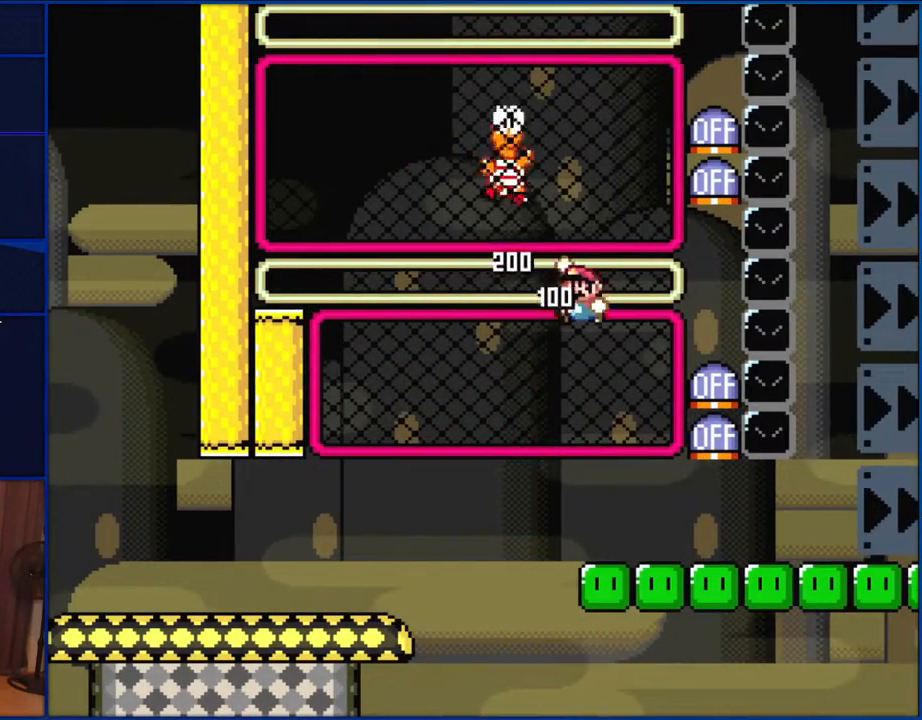
{"buttons": ["Y"], "events": [[317, "B", "up"], [317, "DPAD_UP", "down"], [383, "DPAD_UP", "up"], [383, "Y", "down"]]}
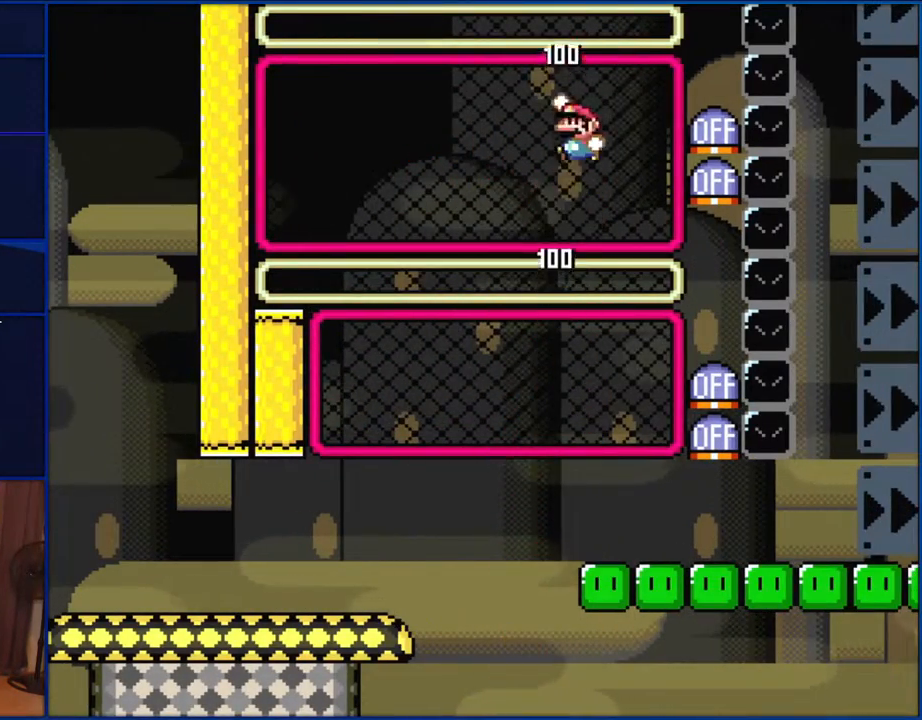
{"buttons": ["B", "Y", "DPAD_RIGHT"], "events": [[17, "B", "down"], [17, "DPAD_LEFT", "down"], [83, "B", "up"], [317, "DPAD_LEFT", "up"], [450, "DPAD_RIGHT", "down"], [483, "B", "down"]]}
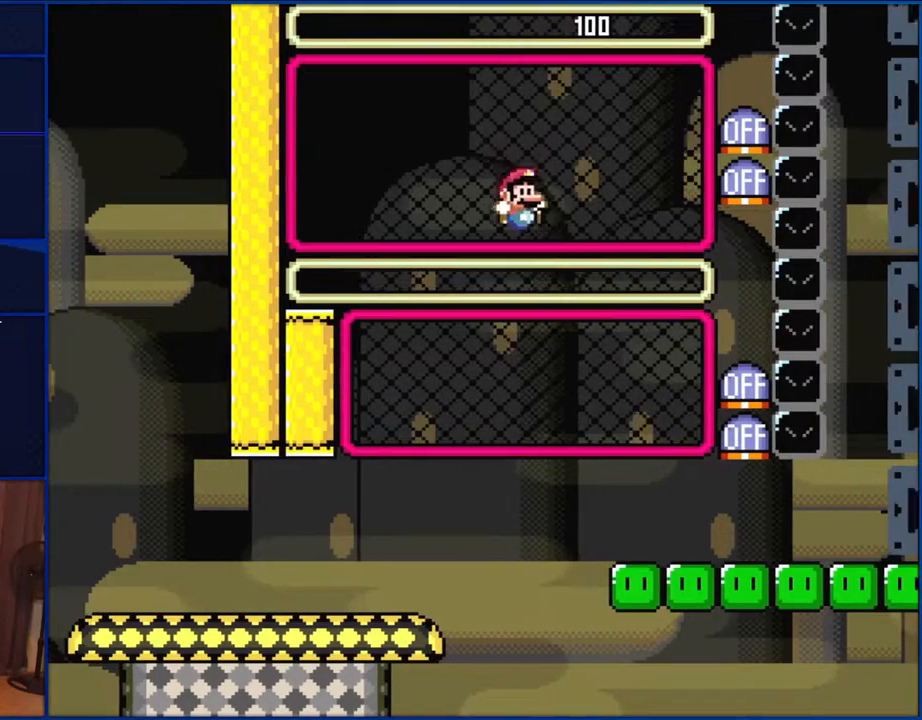
{"buttons": ["Y", "DPAD_RIGHT"], "events": [[450, "B", "up"]]}
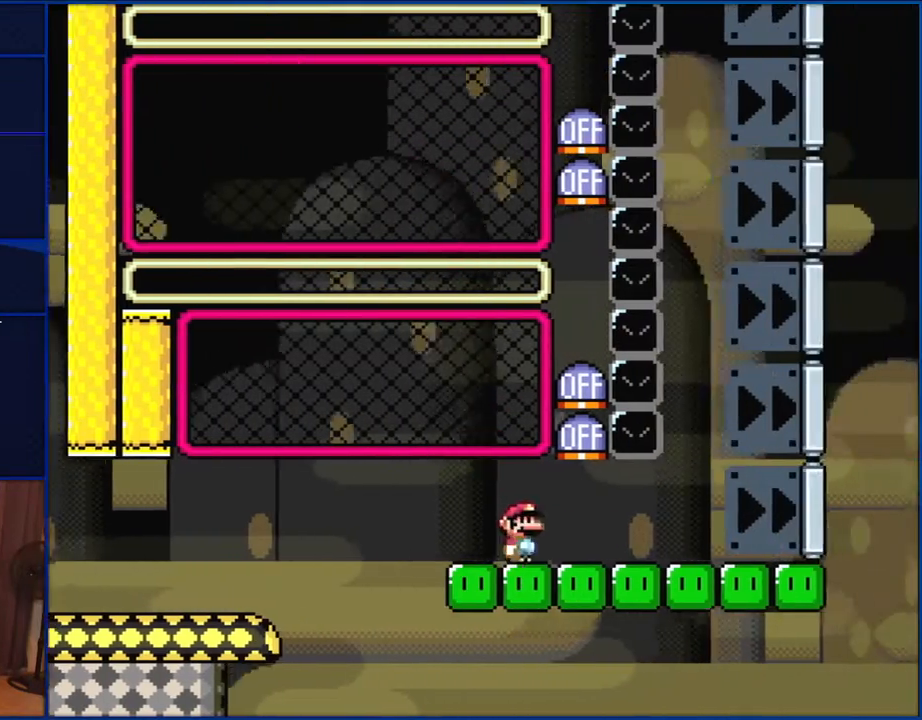
{"buttons": ["Y", "DPAD_RIGHT"], "events": []}
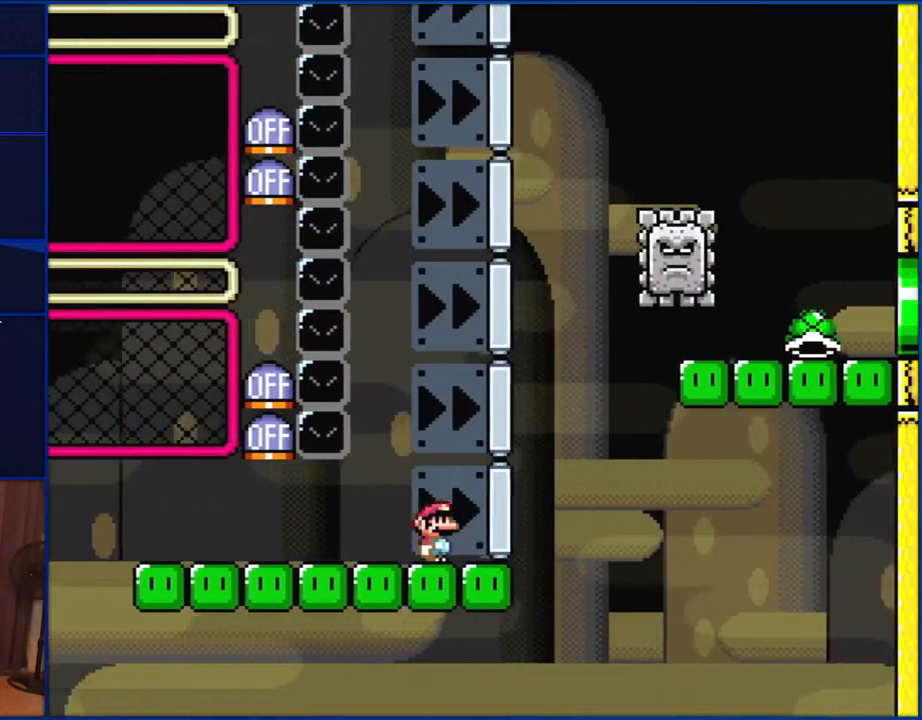
{"buttons": ["B", "Y", "DPAD_RIGHT"], "events": [[167, "B", "down"], [333, "DPAD_RIGHT", "up"], [350, "DPAD_LEFT", "down"], [450, "DPAD_LEFT", "up"], [483, "DPAD_RIGHT", "down"]]}
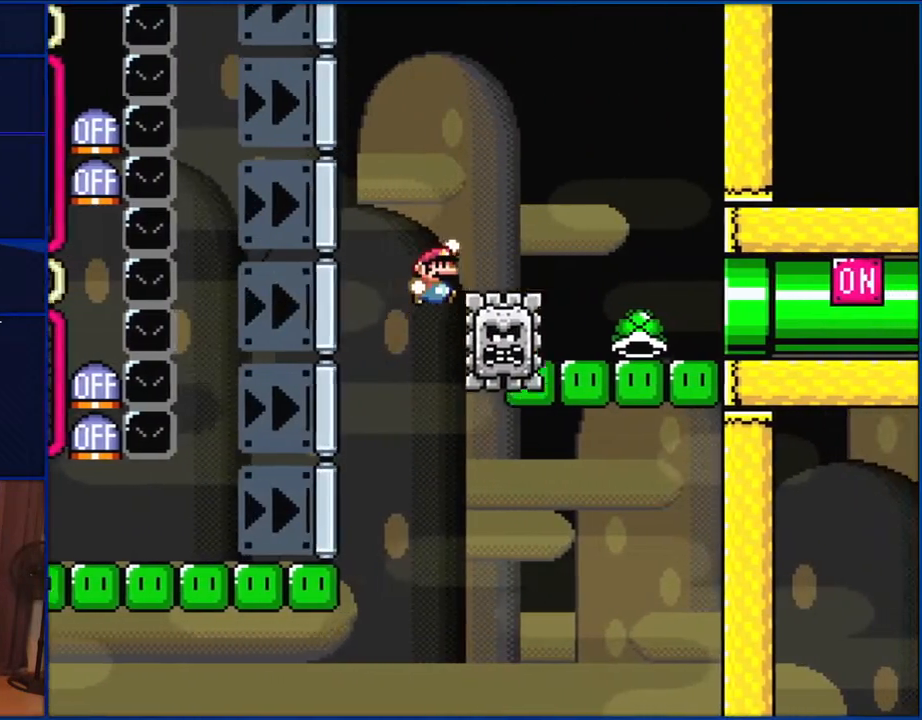
{"buttons": ["B", "Y", "DPAD_RIGHT"], "events": []}
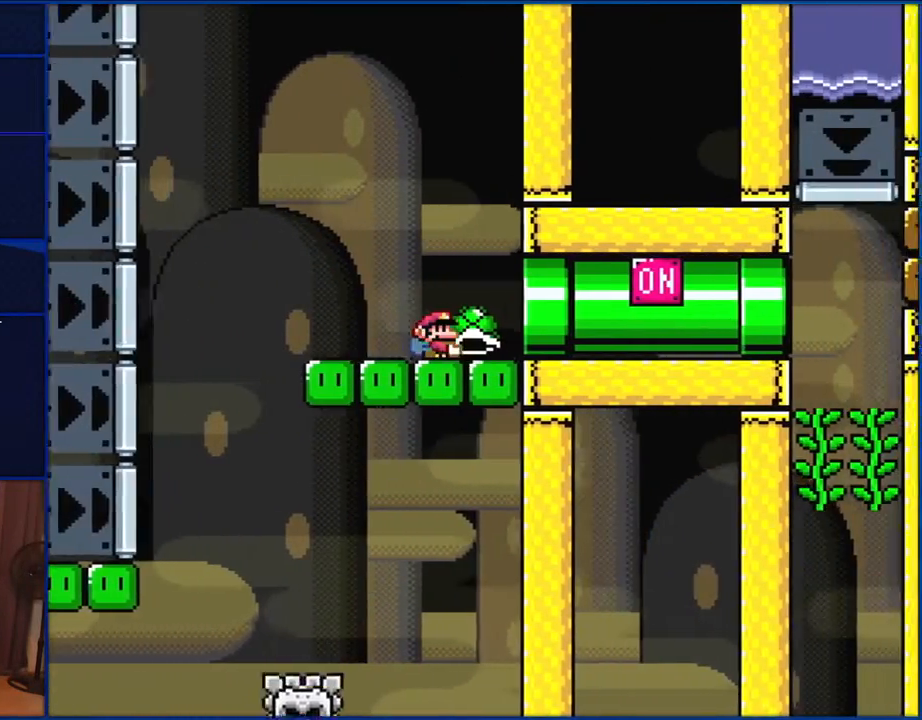
{"buttons": ["B", "Y", "DPAD_RIGHT"], "events": []}
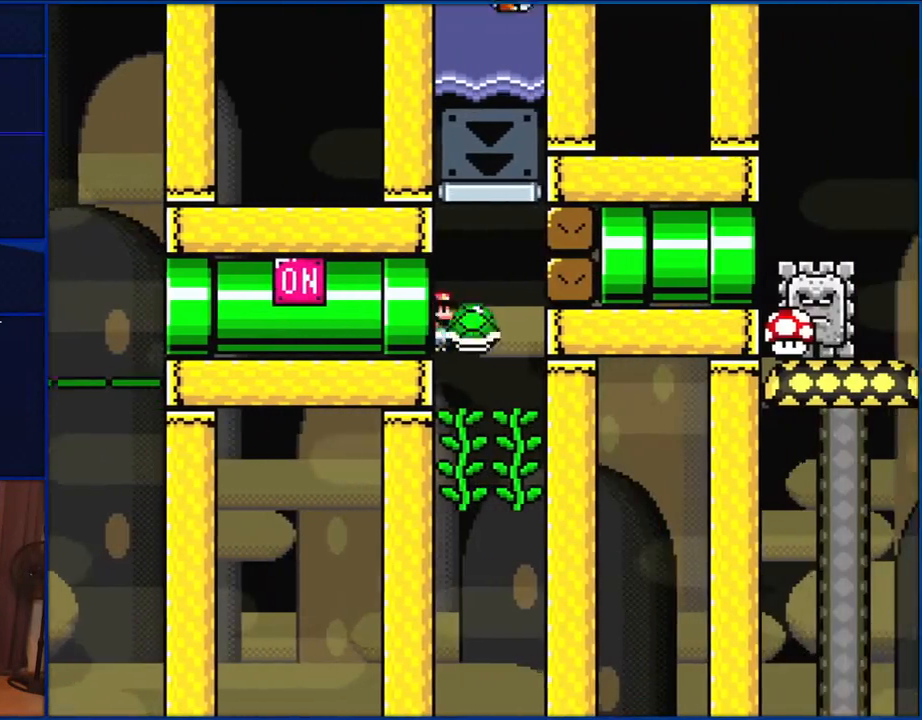
{"buttons": ["Y", "DPAD_UP", "DPAD_LEFT"], "events": [[50, "B", "up"], [167, "DPAD_UP", "down"], [183, "DPAD_LEFT", "down"], [183, "DPAD_RIGHT", "up"], [317, "Y", "up"], [450, "Y", "down"]]}
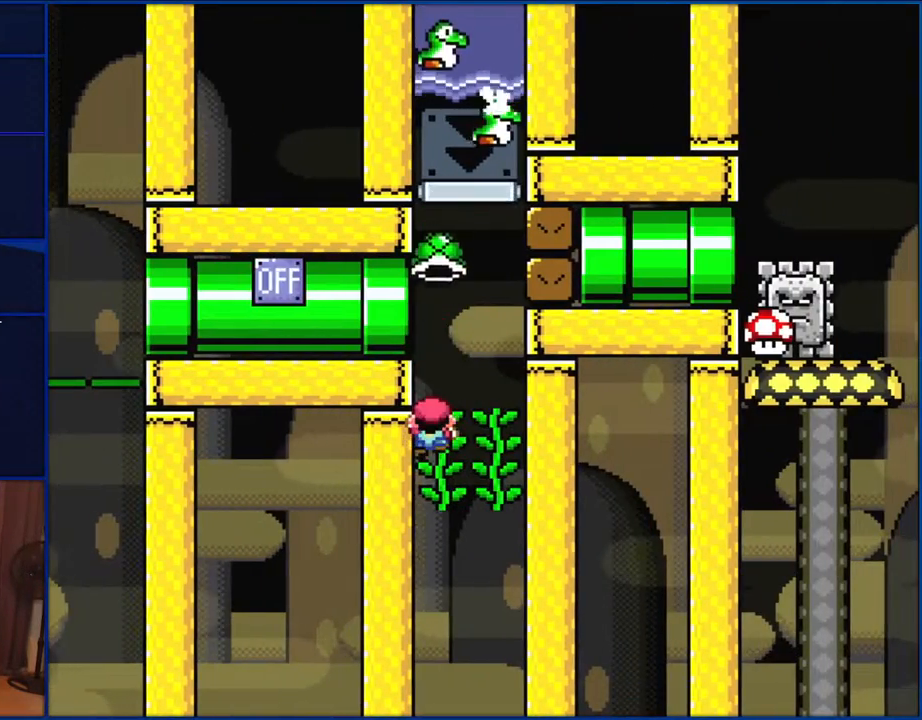
{"buttons": ["Y"], "events": [[250, "DPAD_LEFT", "up"], [250, "DPAD_UP", "up"]]}
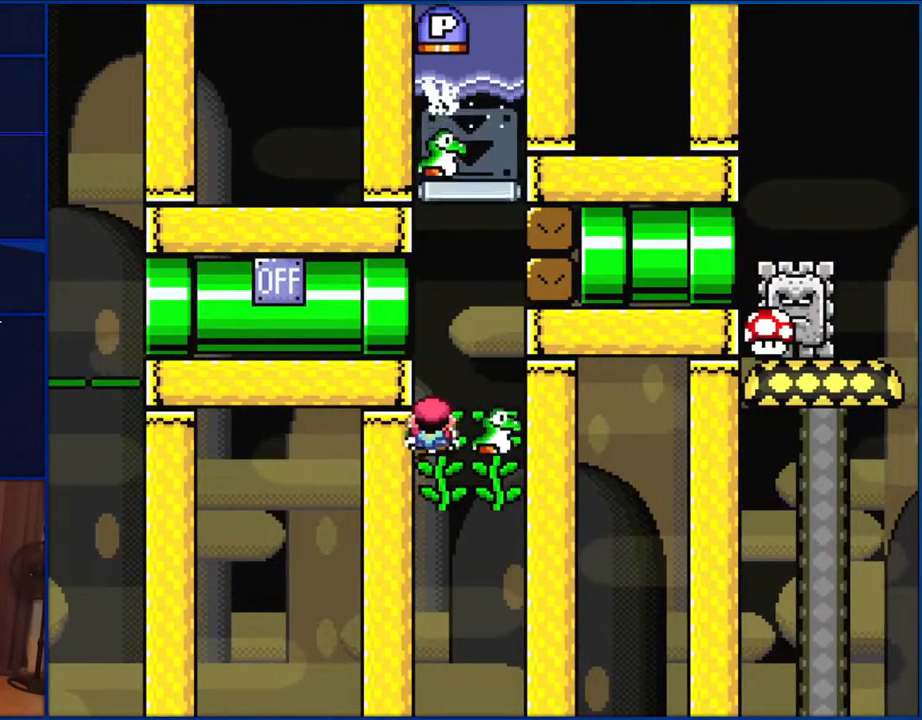
{"buttons": ["Y"], "events": [[100, "DPAD_RIGHT", "down"], [483, "DPAD_RIGHT", "up"]]}
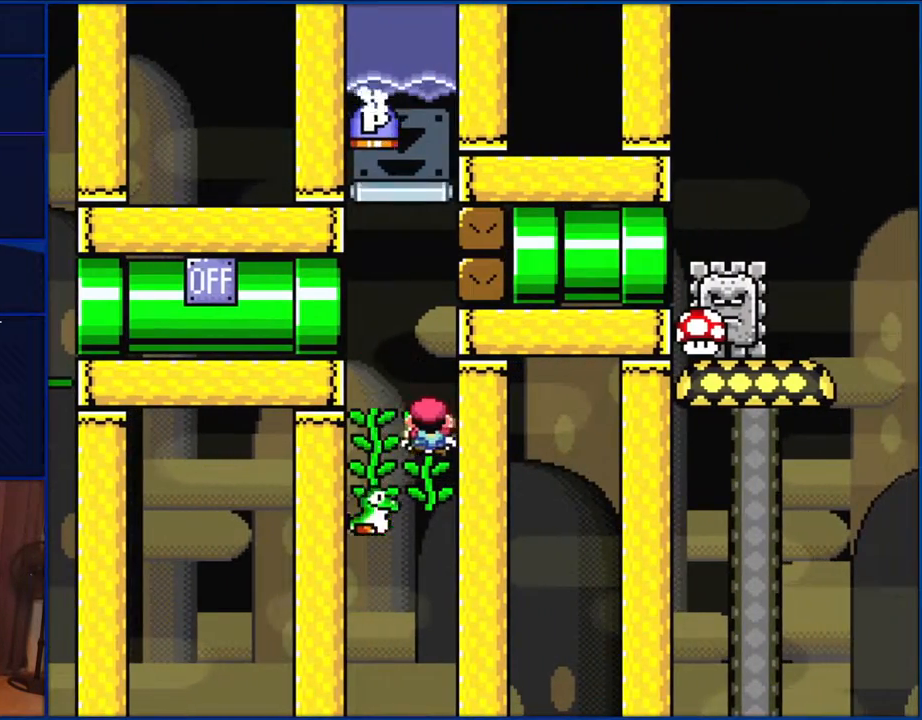
{"buttons": ["Y", "DPAD_UP", "DPAD_RIGHT"], "events": [[67, "DPAD_LEFT", "down"], [383, "DPAD_LEFT", "up"], [450, "DPAD_RIGHT", "down"], [483, "DPAD_UP", "down"]]}
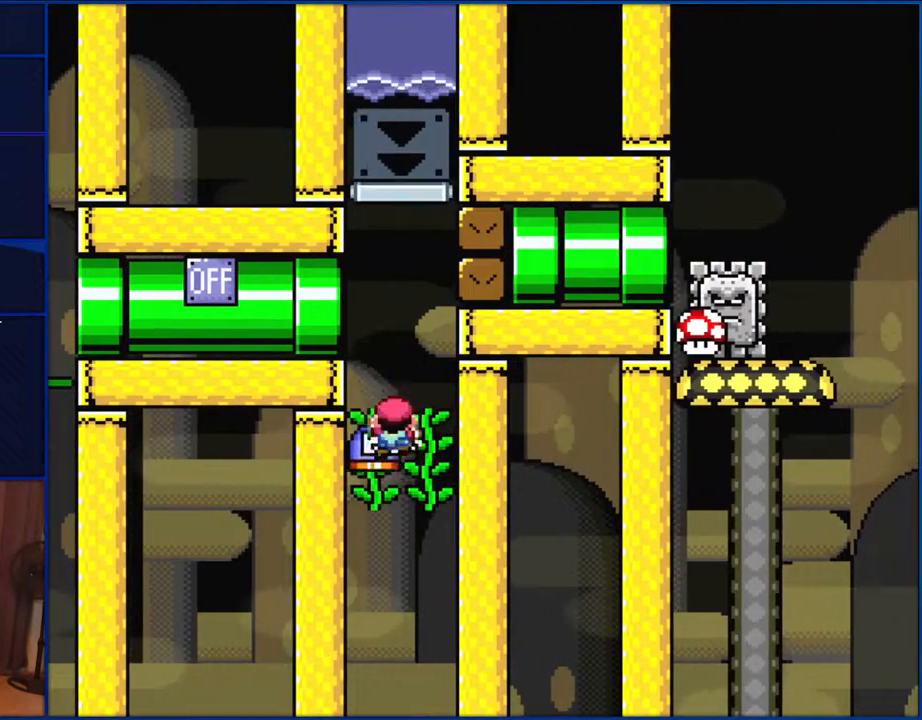
{"buttons": ["Y", "DPAD_UP"], "events": [[17, "DPAD_RIGHT", "up"], [117, "Y", "up"], [217, "Y", "down"]]}
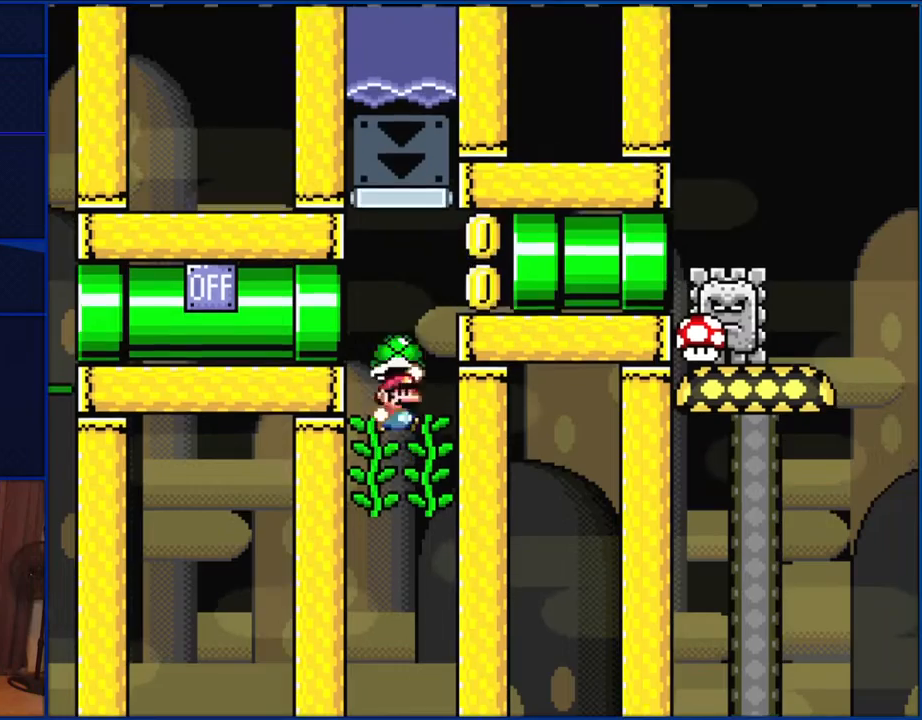
{"buttons": ["B", "Y", "DPAD_RIGHT"], "events": [[67, "B", "down"], [100, "DPAD_RIGHT", "down"], [117, "DPAD_UP", "up"], [217, "B", "up"], [317, "B", "down"]]}
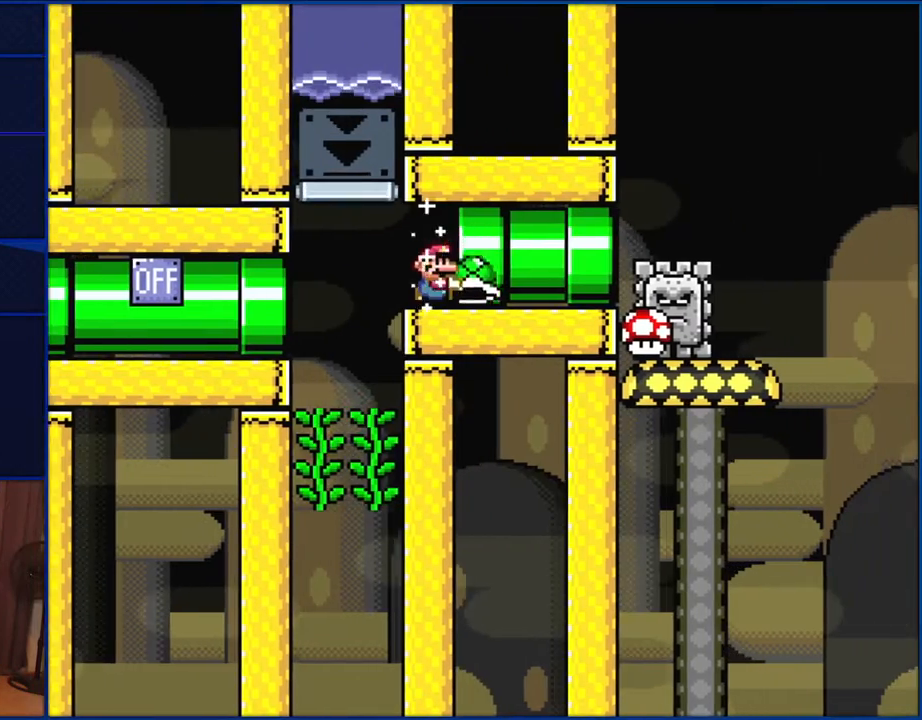
{"buttons": ["Y"], "events": [[400, "DPAD_RIGHT", "up"], [450, "B", "up"]]}
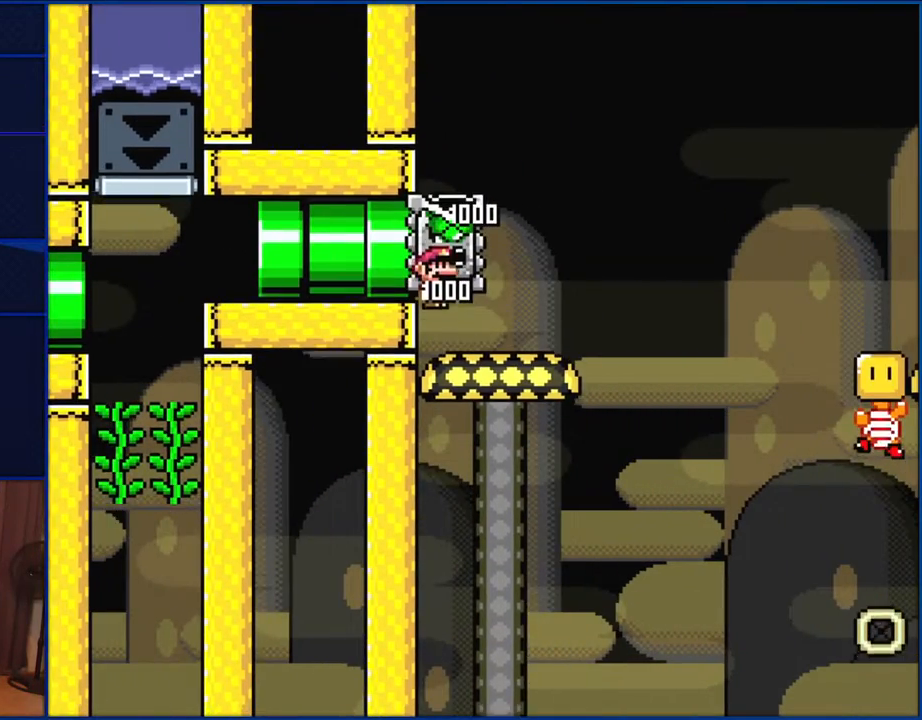
{"buttons": [], "events": [[450, "Y", "up"]]}
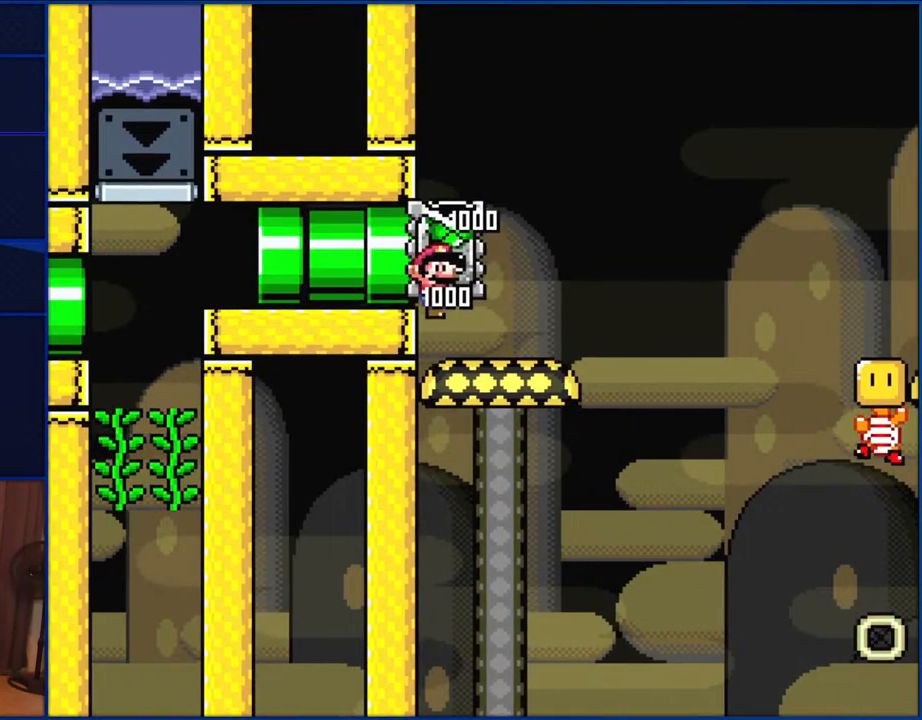
{"buttons": ["X", "DPAD_RIGHT"], "events": [[83, "X", "down"], [183, "DPAD_RIGHT", "down"]]}
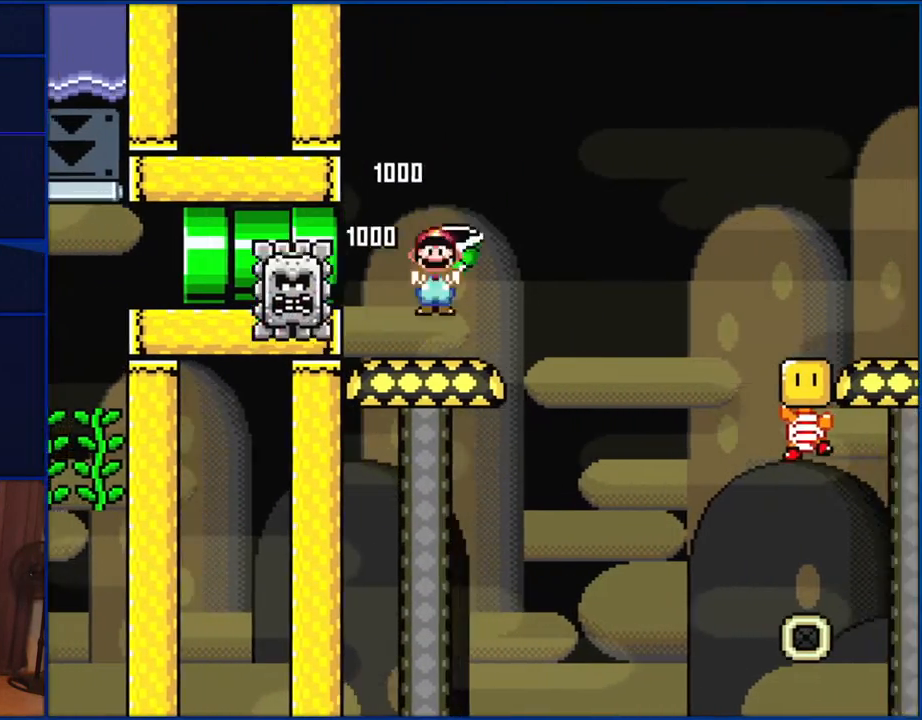
{"buttons": ["X", "DPAD_RIGHT"], "events": [[17, "A", "down"], [483, "A", "up"]]}
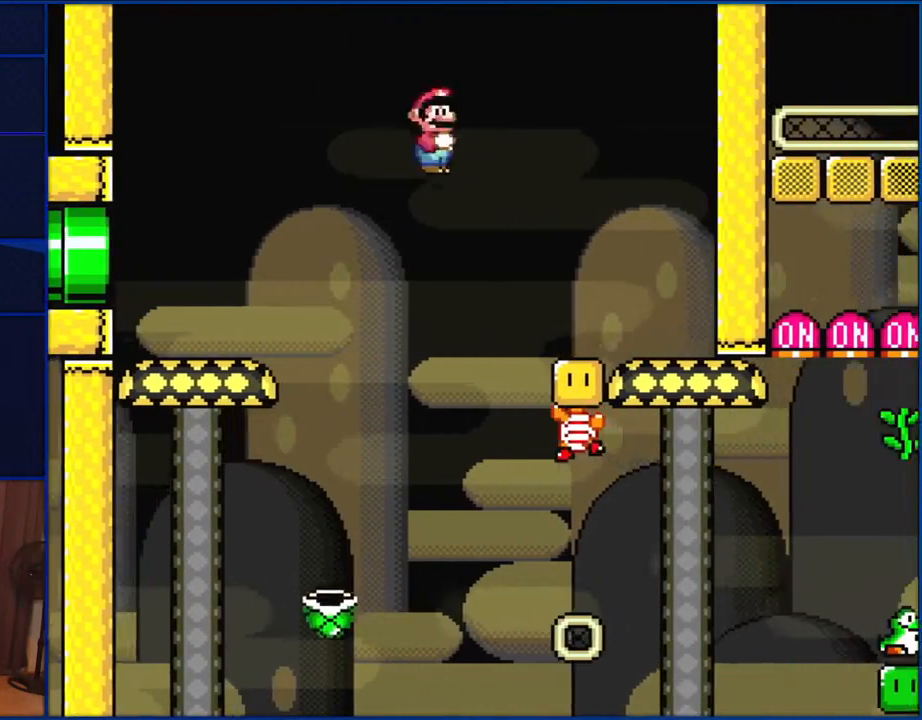
{"buttons": ["A", "X", "DPAD_LEFT"], "events": [[400, "A", "down"], [400, "DPAD_RIGHT", "up"], [483, "DPAD_LEFT", "down"]]}
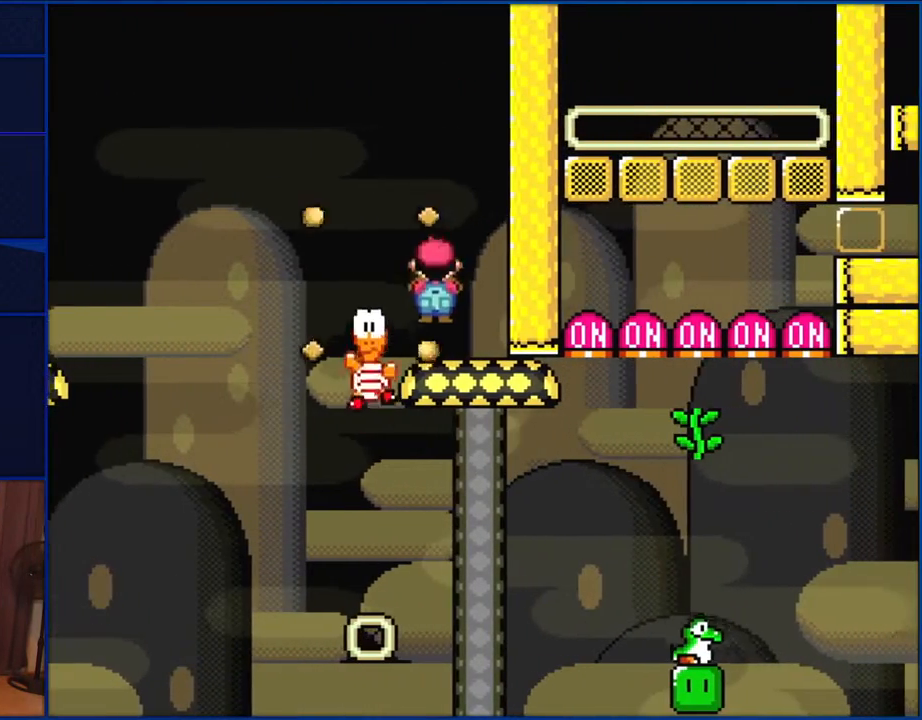
{"buttons": ["Y", "DPAD_DOWN", "DPAD_LEFT"], "events": [[67, "A", "up"], [133, "X", "up"], [150, "DPAD_DOWN", "down"], [150, "DPAD_LEFT", "up"], [150, "Y", "down"], [183, "DPAD_RIGHT", "down"], [250, "DPAD_RIGHT", "up"], [317, "B", "down"], [383, "DPAD_LEFT", "down"], [450, "B", "up"]]}
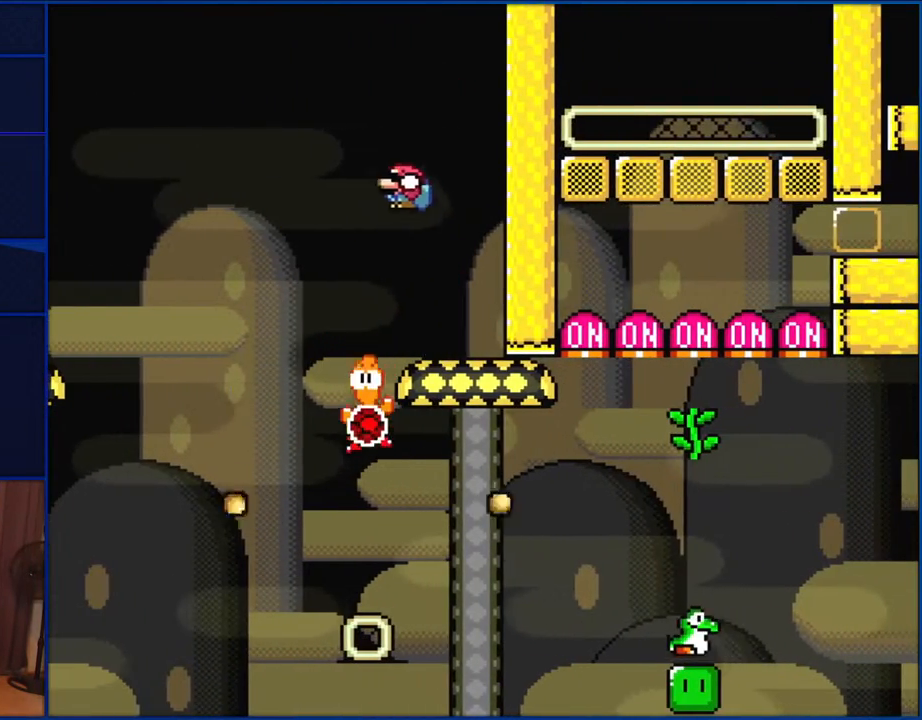
{"buttons": ["B", "Y", "DPAD_DOWN", "DPAD_RIGHT"], "events": [[17, "B", "down"], [283, "DPAD_LEFT", "up"], [333, "DPAD_RIGHT", "down"]]}